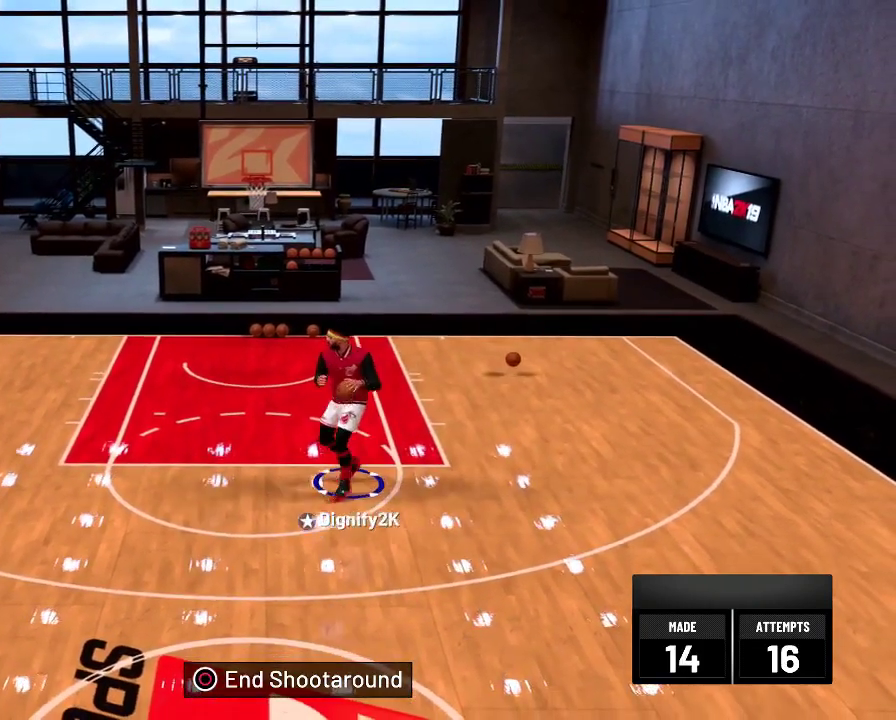
Gameplay with a controller (PlayStation layout); each line is a JSON object with the inputs held at the frame after it (dt_ms = milliseconds from this image to that frame). "events" lists button and stick changes between this image and that frame as [ms after this image, input, new state], when the widget could be followed in between. This document gives stick clicks only as held states, not as events.
{"dt_ms": 300, "buttons": ["R2"], "left_stick": "right", "right_stick": "center", "events": [[67, "L2", "up"], [67, "left_stick", "right"]]}
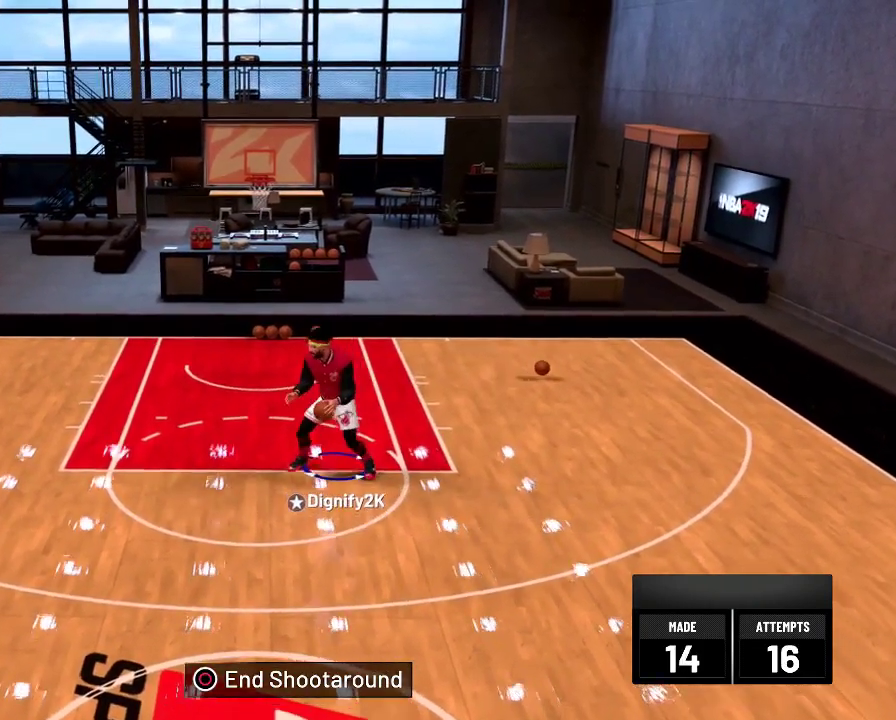
{"dt_ms": 300, "buttons": ["R2"], "left_stick": "right", "right_stick": "center", "events": [[100, "left_stick", "up-right"], [217, "left_stick", "right"]]}
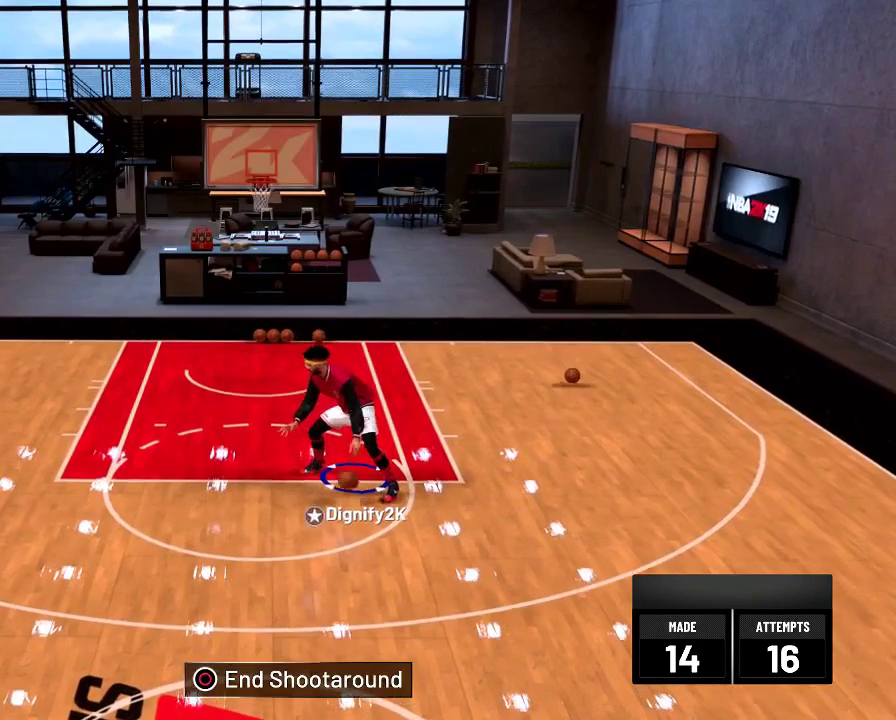
{"dt_ms": 600, "buttons": ["L2", "R2"], "left_stick": "down", "right_stick": "center", "events": [[100, "left_stick", "down-right"], [200, "L2", "down"], [200, "R2", "up"], [200, "left_stick", "down"], [384, "R2", "down"]]}
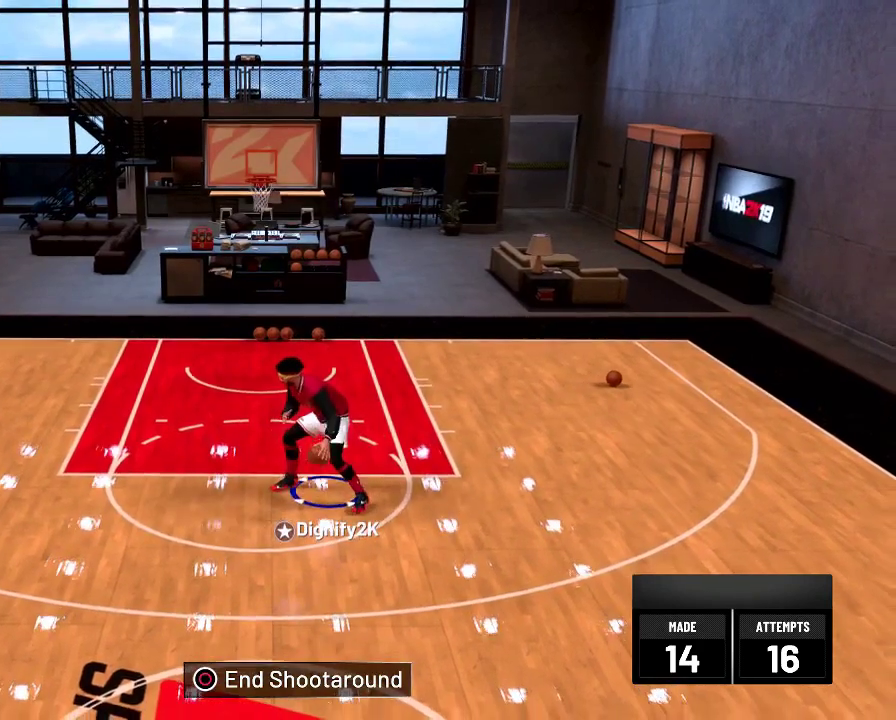
{"dt_ms": 600, "buttons": ["R2"], "left_stick": "up-right", "right_stick": "center", "events": [[267, "left_stick", "down-right"], [317, "left_stick", "up-right"], [400, "L2", "up"]]}
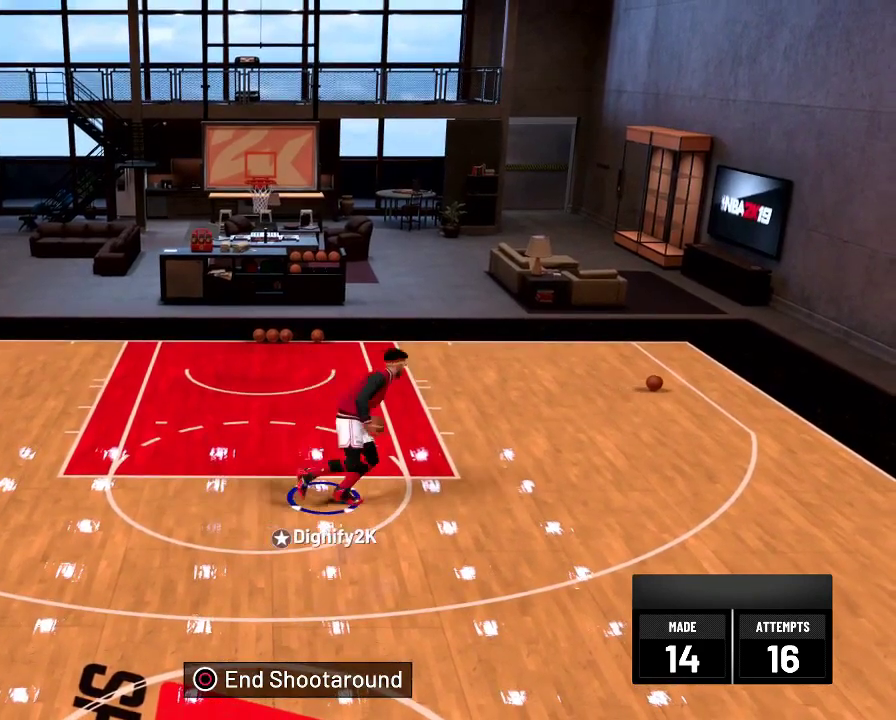
{"dt_ms": 500, "buttons": ["L2", "R2"], "left_stick": "left", "right_stick": "center", "events": [[384, "left_stick", "up"], [417, "L2", "down"], [484, "left_stick", "left"]]}
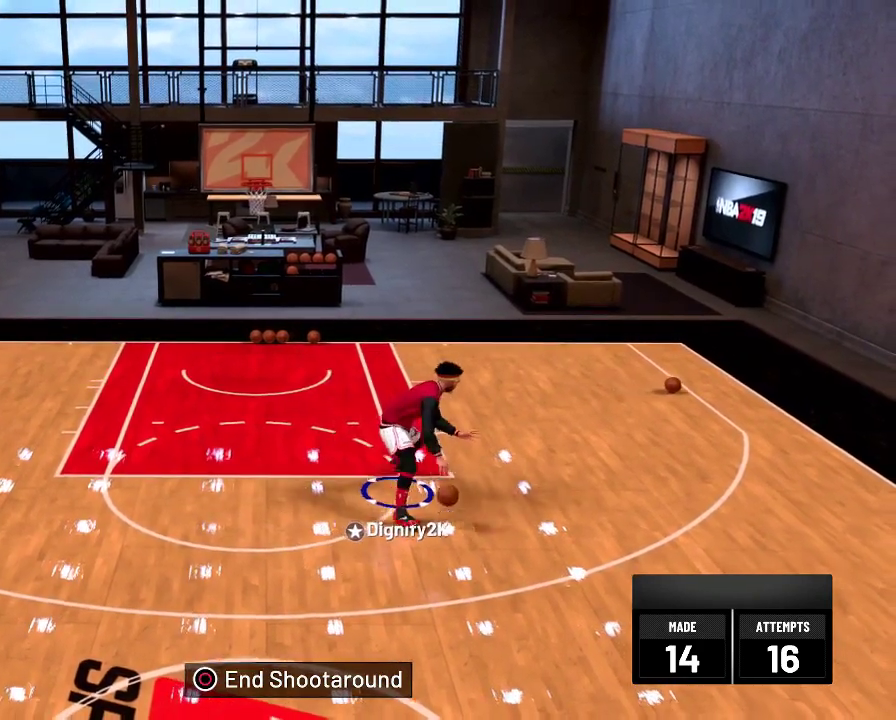
{"dt_ms": 700, "buttons": ["SQUARE", "L2"], "left_stick": "down-left", "right_stick": "center", "events": [[34, "R2", "up"], [117, "left_stick", "down-left"], [334, "SQUARE", "down"]]}
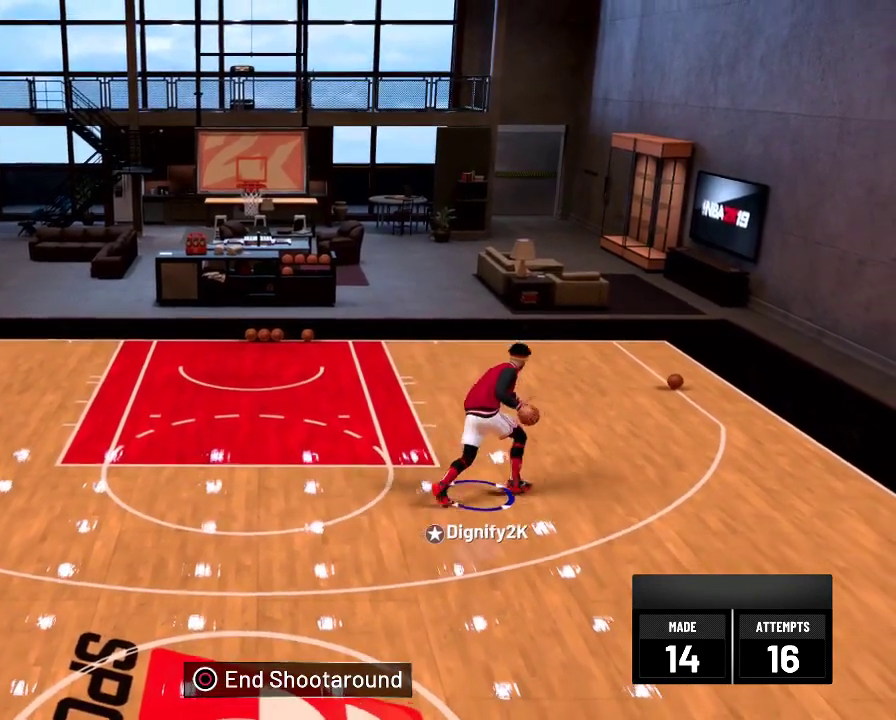
{"dt_ms": 500, "buttons": ["SQUARE"], "left_stick": "center", "right_stick": "center", "events": [[50, "left_stick", "left"], [184, "L2", "up"], [300, "left_stick", "center"]]}
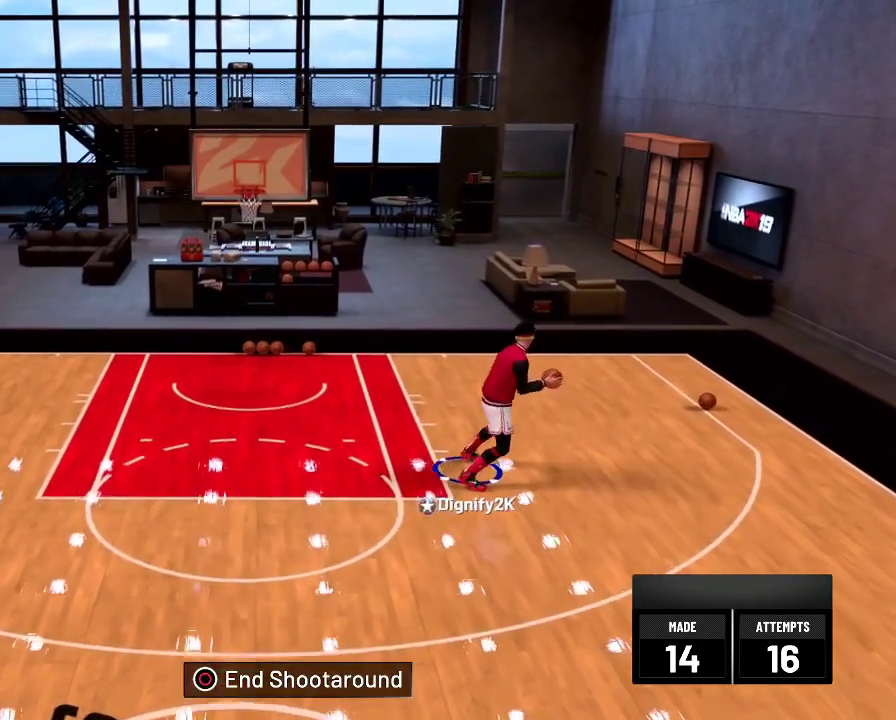
{"dt_ms": 300, "buttons": [], "left_stick": "center", "right_stick": "center", "events": [[250, "SQUARE", "up"]]}
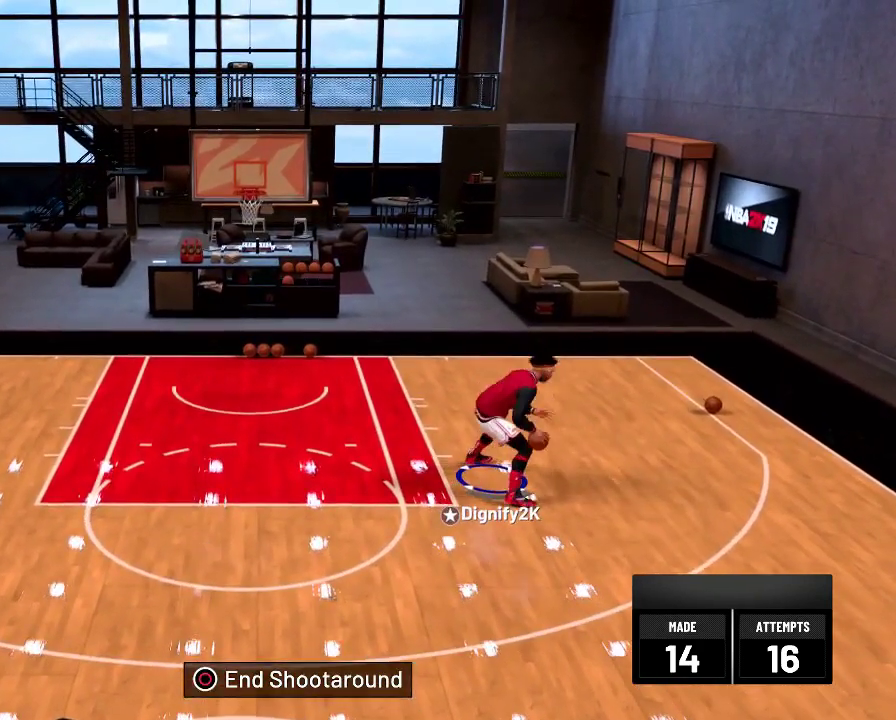
{"dt_ms": 600, "buttons": ["R2"], "left_stick": "up-left", "right_stick": "center", "events": [[284, "left_stick", "up"], [450, "R2", "down"], [600, "left_stick", "up-left"]]}
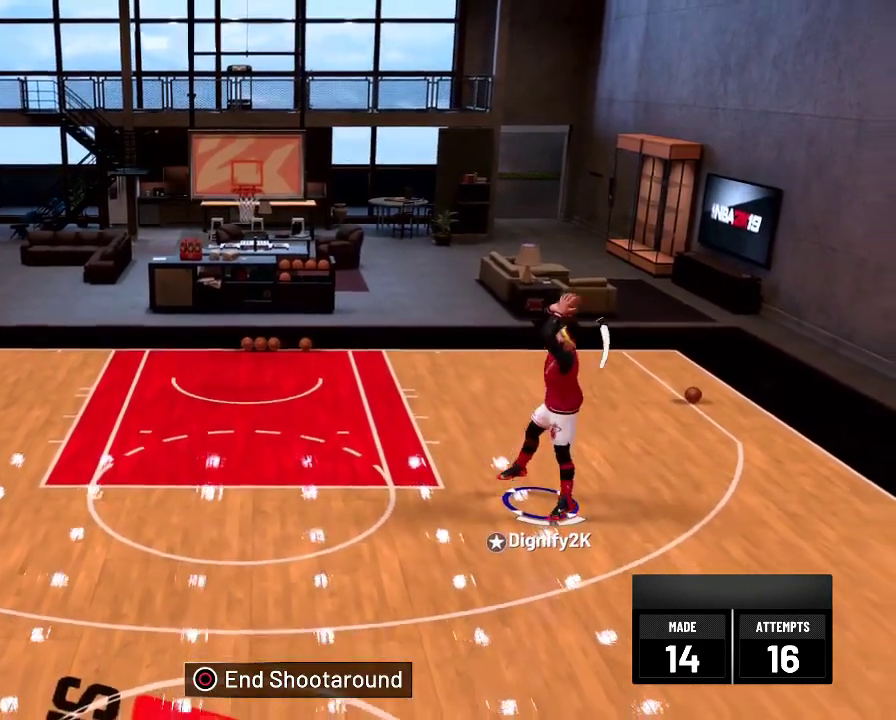
{"dt_ms": 600, "buttons": ["R2"], "left_stick": "up-left", "right_stick": "center", "events": []}
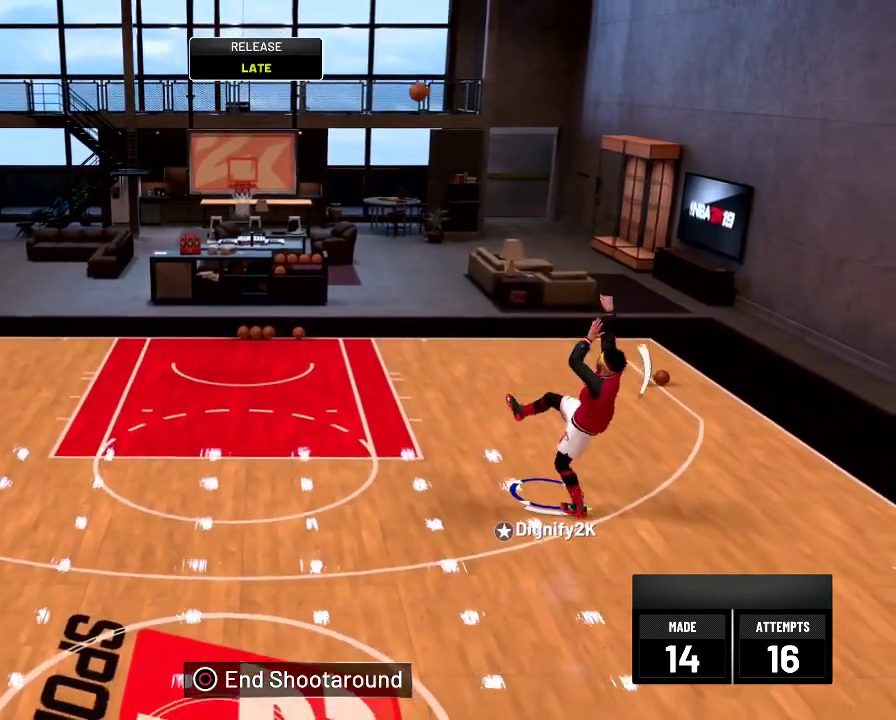
{"dt_ms": 300, "buttons": ["R2"], "left_stick": "up-left", "right_stick": "center", "events": []}
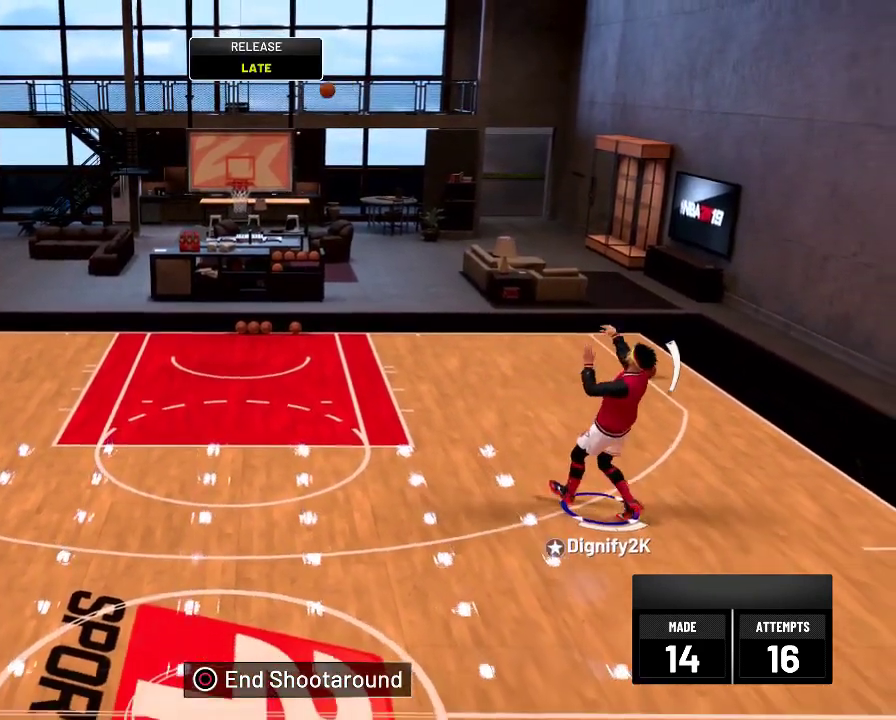
{"dt_ms": 300, "buttons": [], "left_stick": "up-left", "right_stick": "center", "events": [[50, "R2", "up"]]}
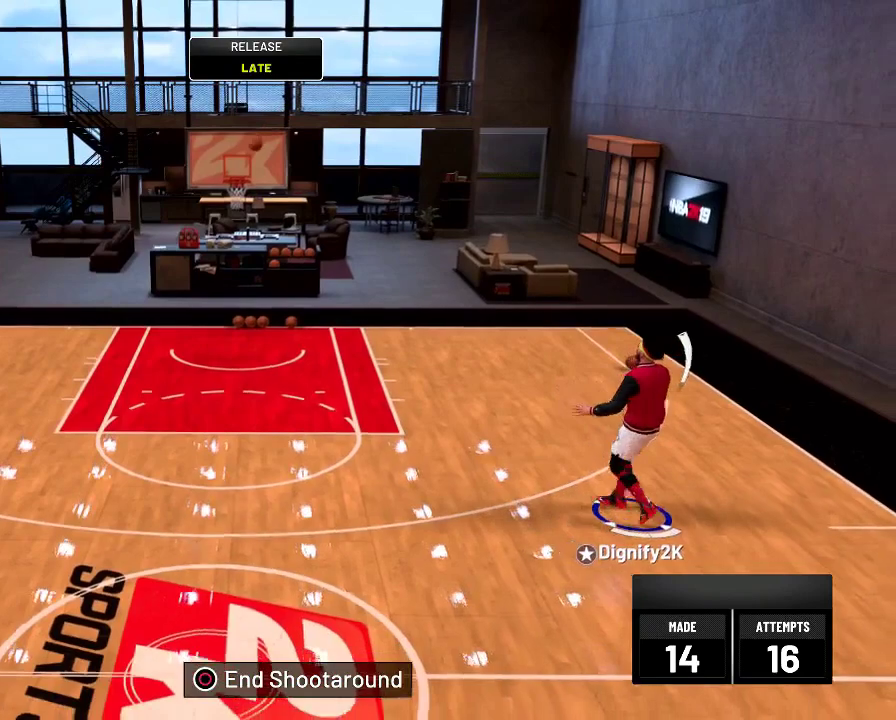
{"dt_ms": 500, "buttons": [], "left_stick": "up-left", "right_stick": "center", "events": []}
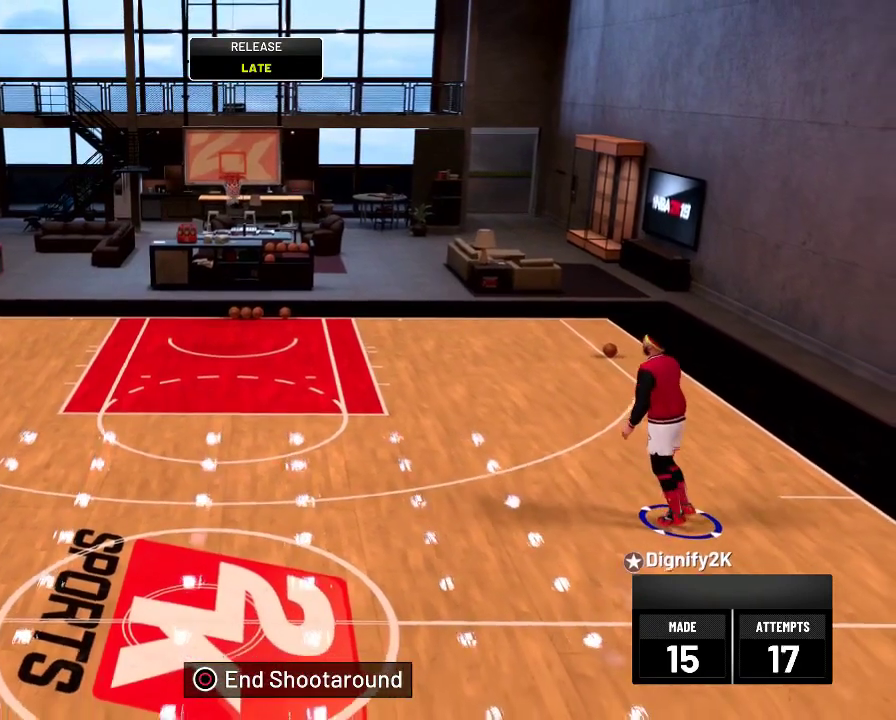
{"dt_ms": 700, "buttons": [], "left_stick": "up-left", "right_stick": "center", "events": []}
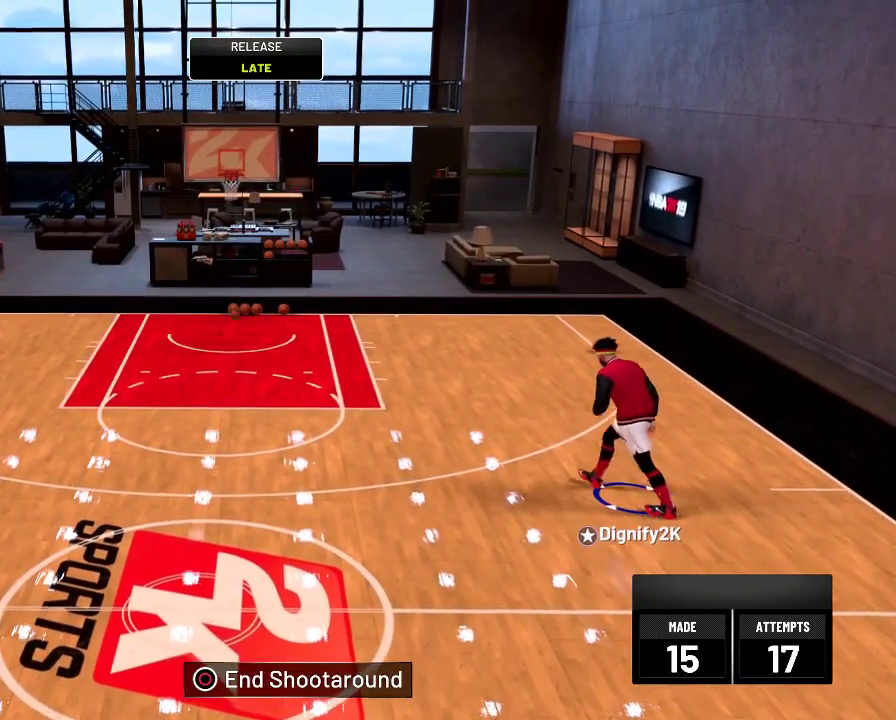
{"dt_ms": 300, "buttons": [], "left_stick": "up-left", "right_stick": "center", "events": []}
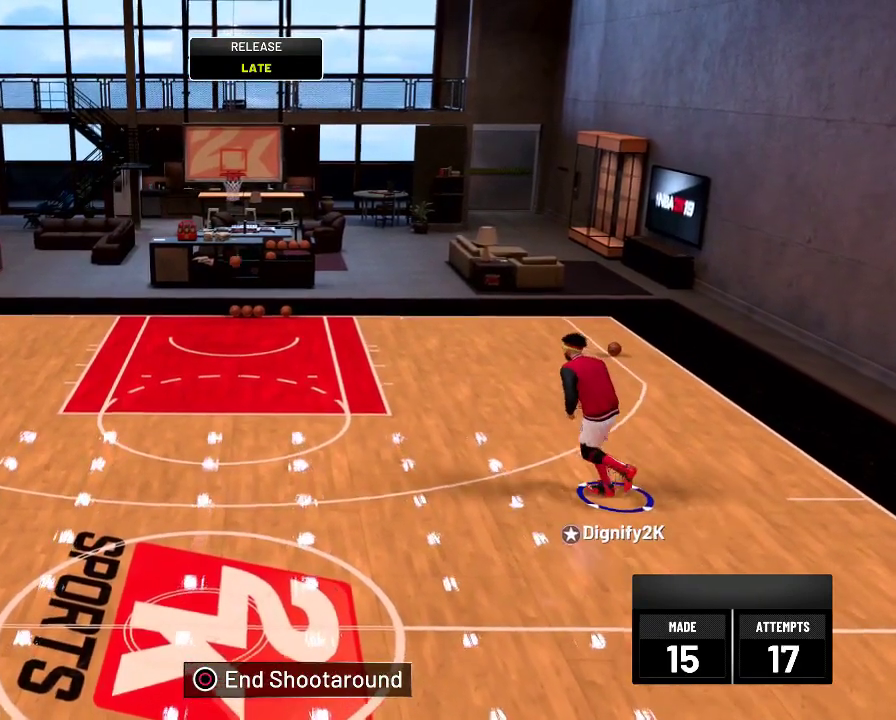
{"dt_ms": 600, "buttons": [], "left_stick": "up-left", "right_stick": "center", "events": []}
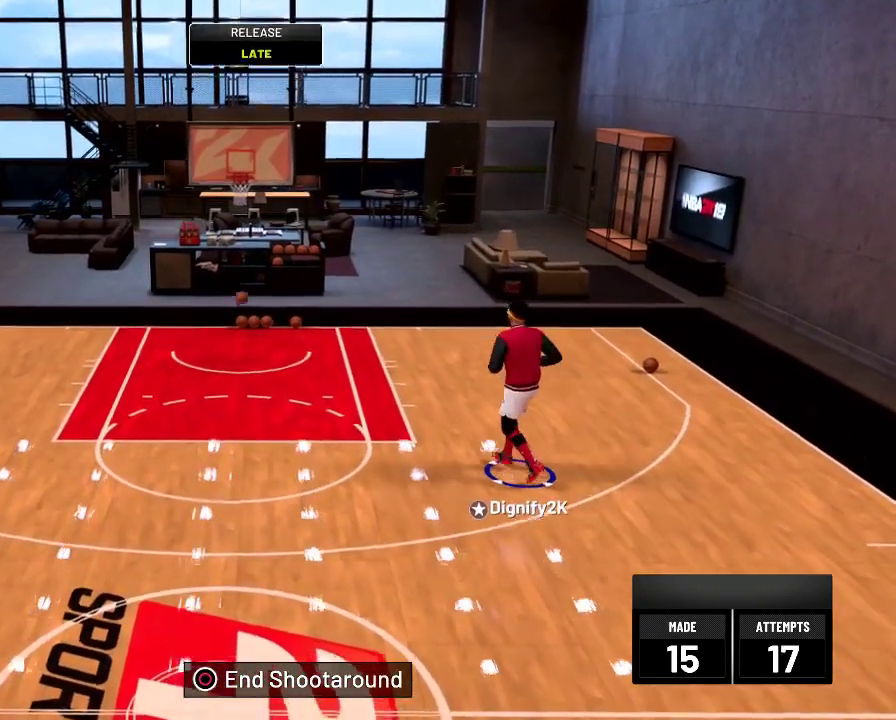
{"dt_ms": 500, "buttons": [], "left_stick": "up-left", "right_stick": "center", "events": []}
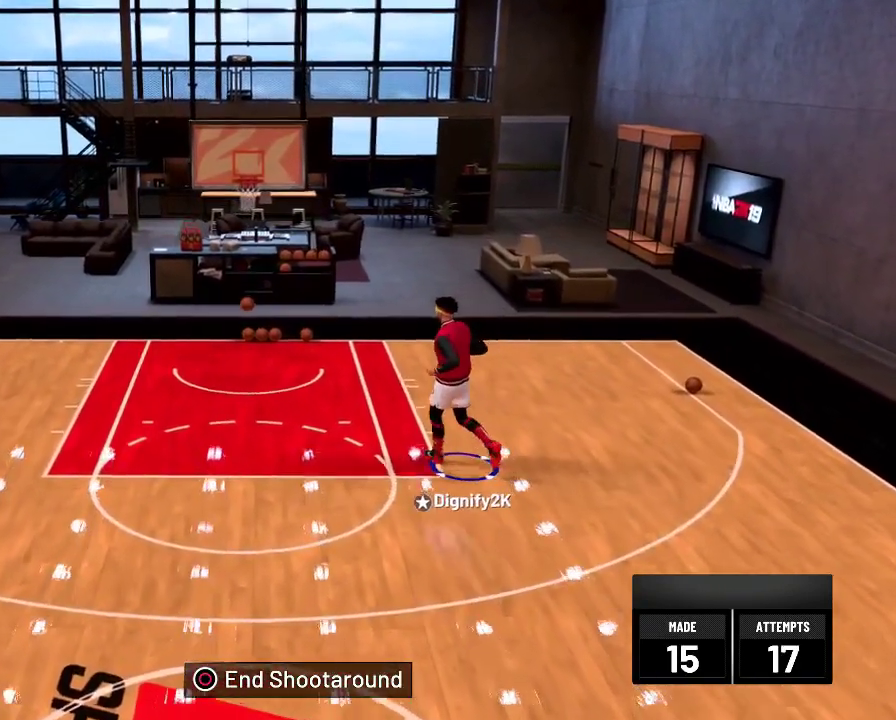
{"dt_ms": 700, "buttons": [], "left_stick": "left", "right_stick": "center", "events": [[650, "left_stick", "left"]]}
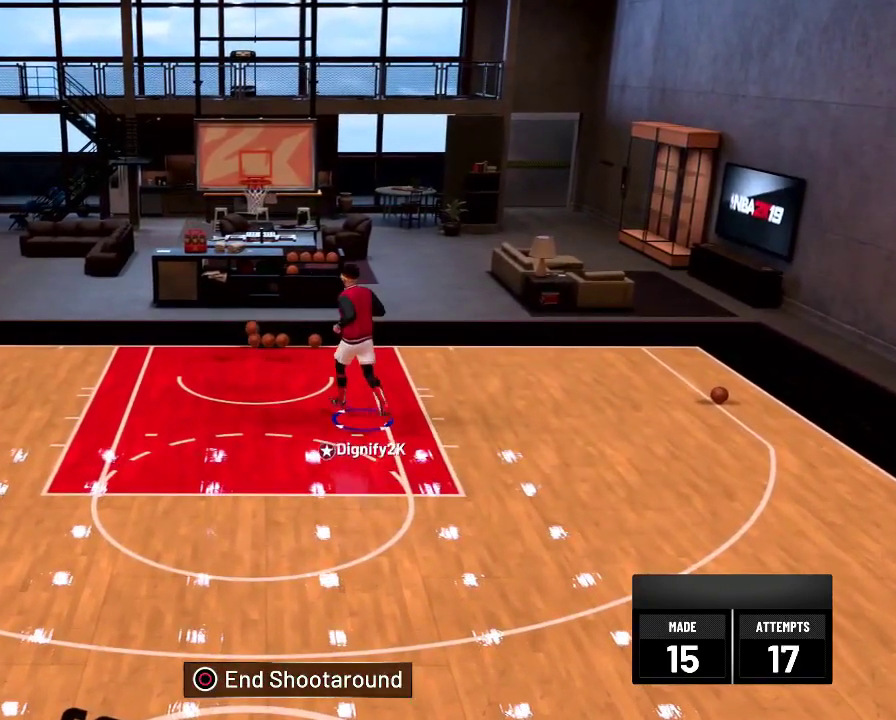
{"dt_ms": 400, "buttons": ["R2"], "left_stick": "down-left", "right_stick": "center", "events": [[34, "left_stick", "down-left"], [400, "R2", "down"]]}
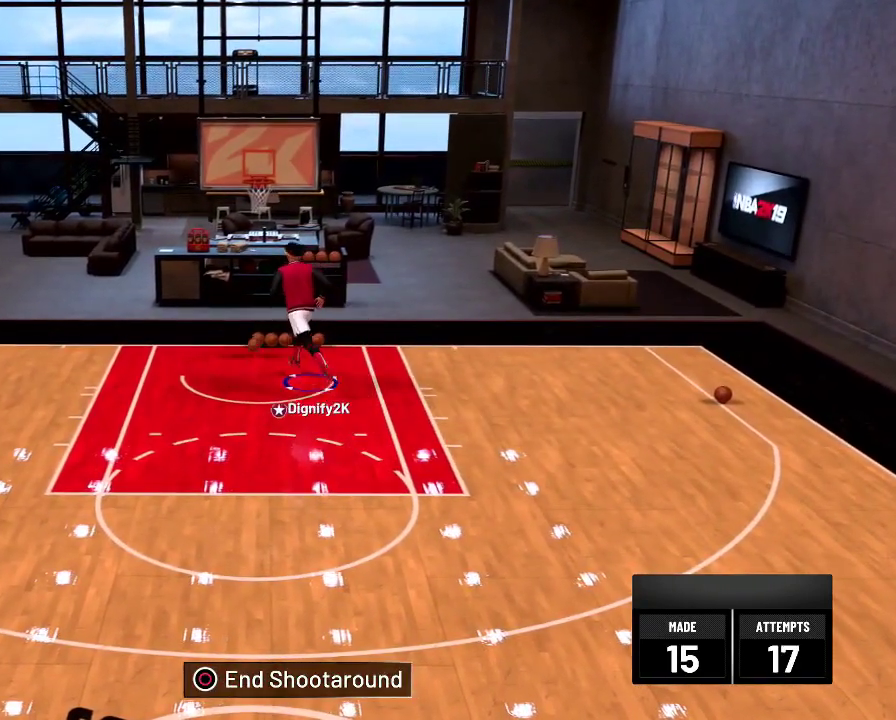
{"dt_ms": 500, "buttons": ["R2"], "left_stick": "down-left", "right_stick": "center", "events": []}
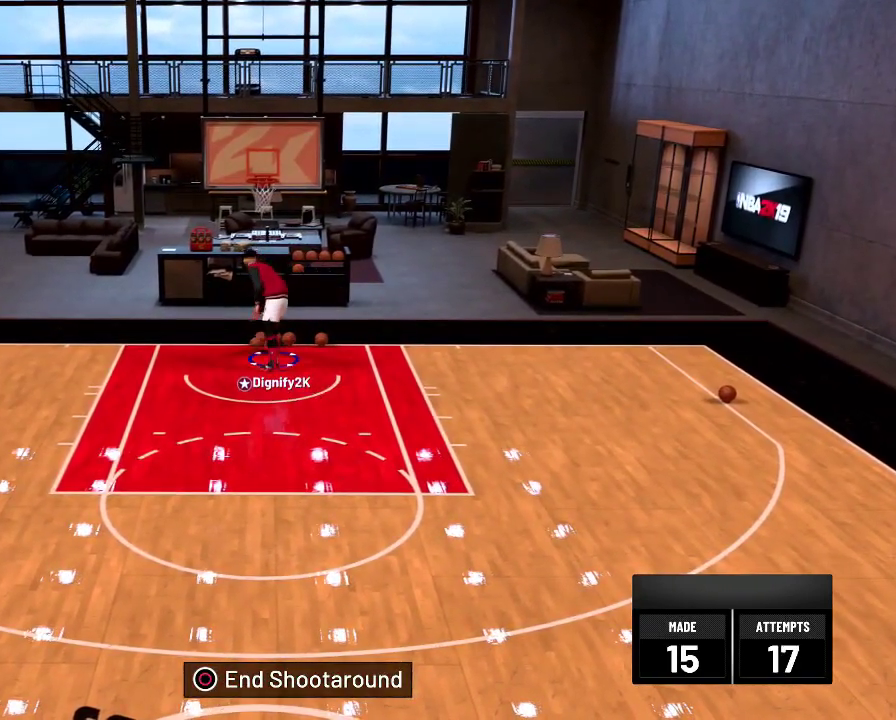
{"dt_ms": 400, "buttons": ["R2"], "left_stick": "down-left", "right_stick": "center", "events": []}
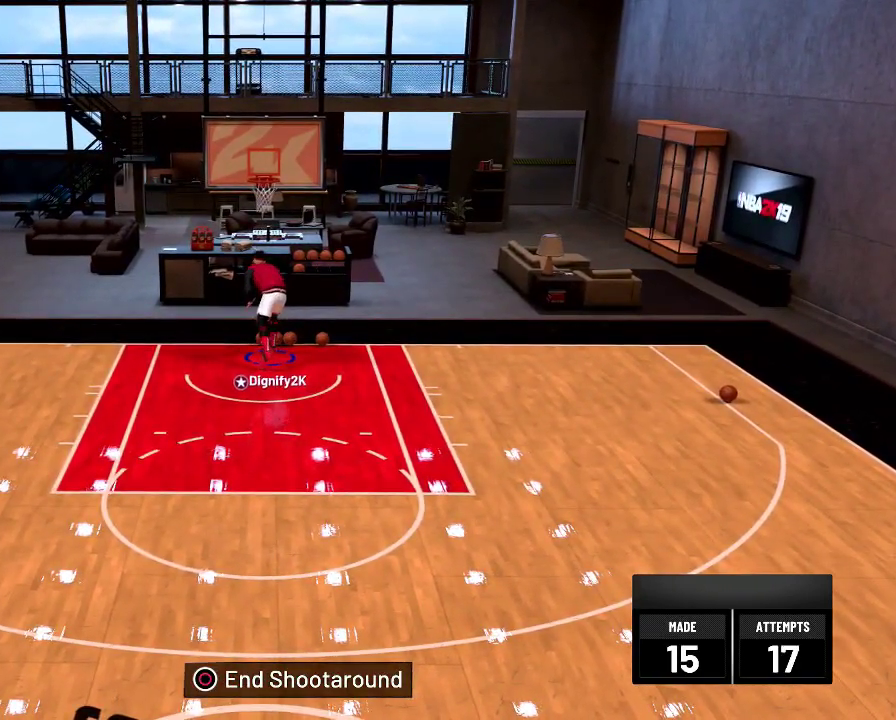
{"dt_ms": 600, "buttons": [], "left_stick": "down-left", "right_stick": "center", "events": [[484, "R2", "up"]]}
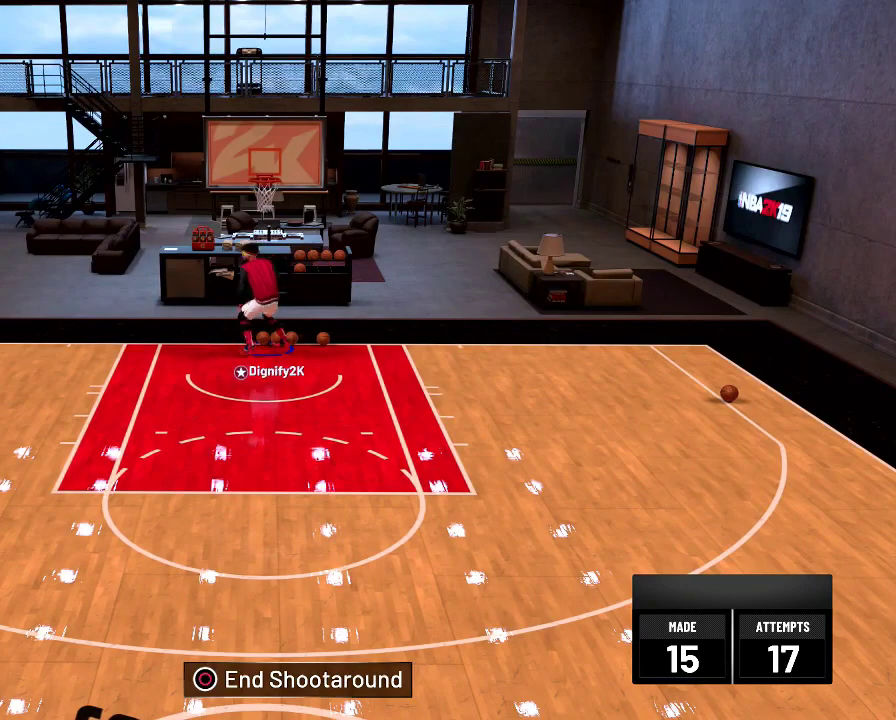
{"dt_ms": 500, "buttons": [], "left_stick": "center", "right_stick": "center", "events": [[367, "left_stick", "down"], [434, "left_stick", "center"]]}
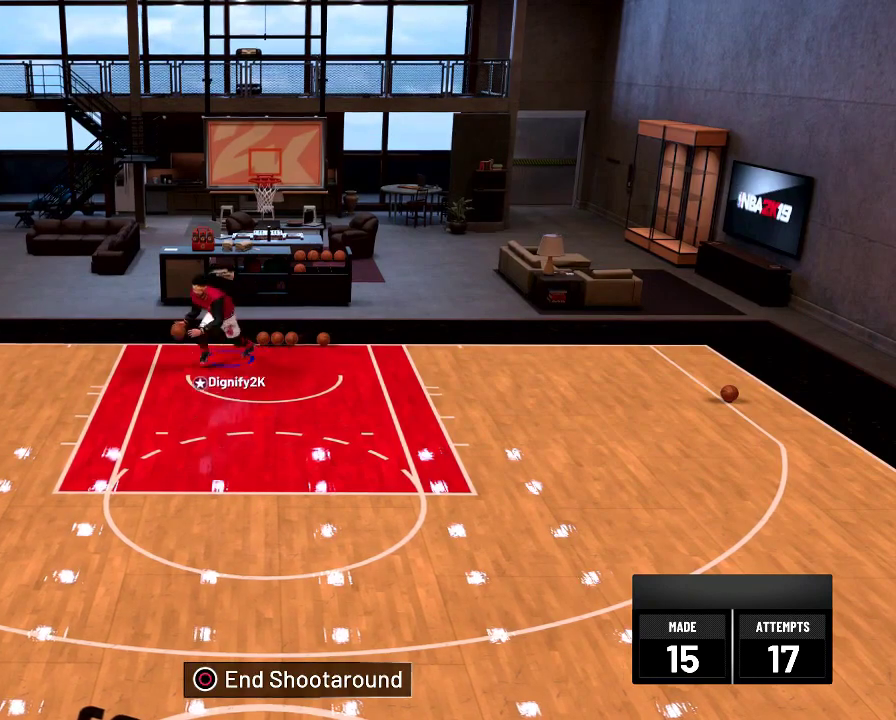
{"dt_ms": 600, "buttons": [], "left_stick": "center", "right_stick": "center", "events": []}
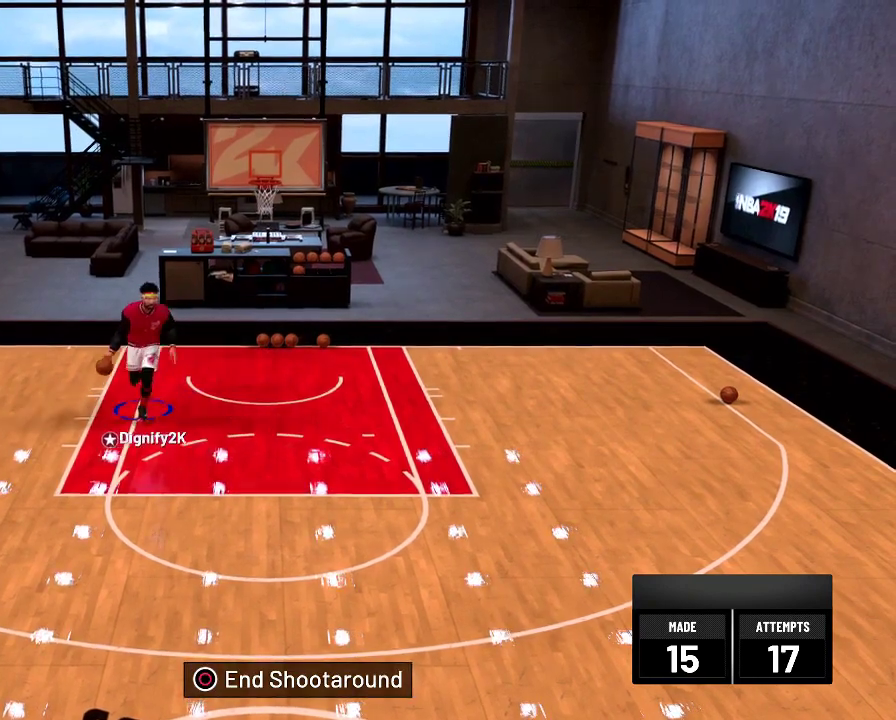
{"dt_ms": 400, "buttons": [], "left_stick": "center", "right_stick": "center", "events": []}
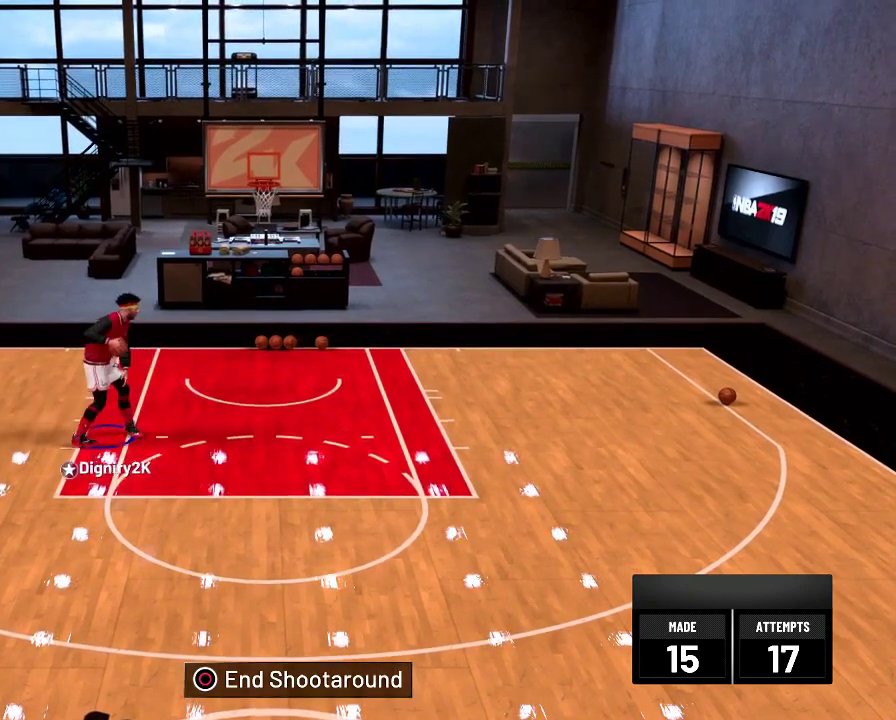
{"dt_ms": 500, "buttons": [], "left_stick": "center", "right_stick": "center", "events": []}
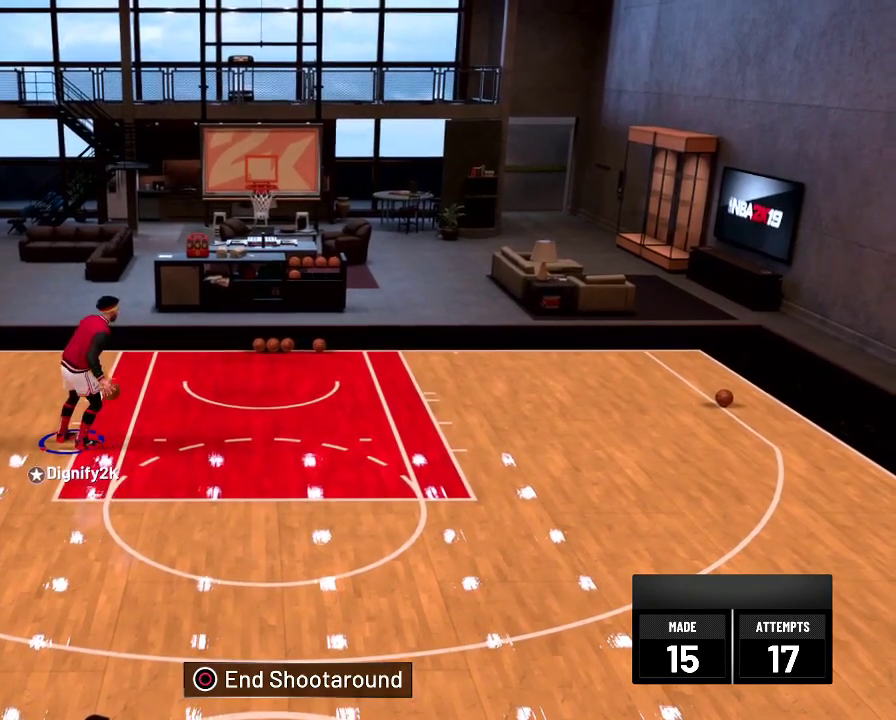
{"dt_ms": 500, "buttons": [], "left_stick": "down-left", "right_stick": "center", "events": [[350, "left_stick", "down-left"]]}
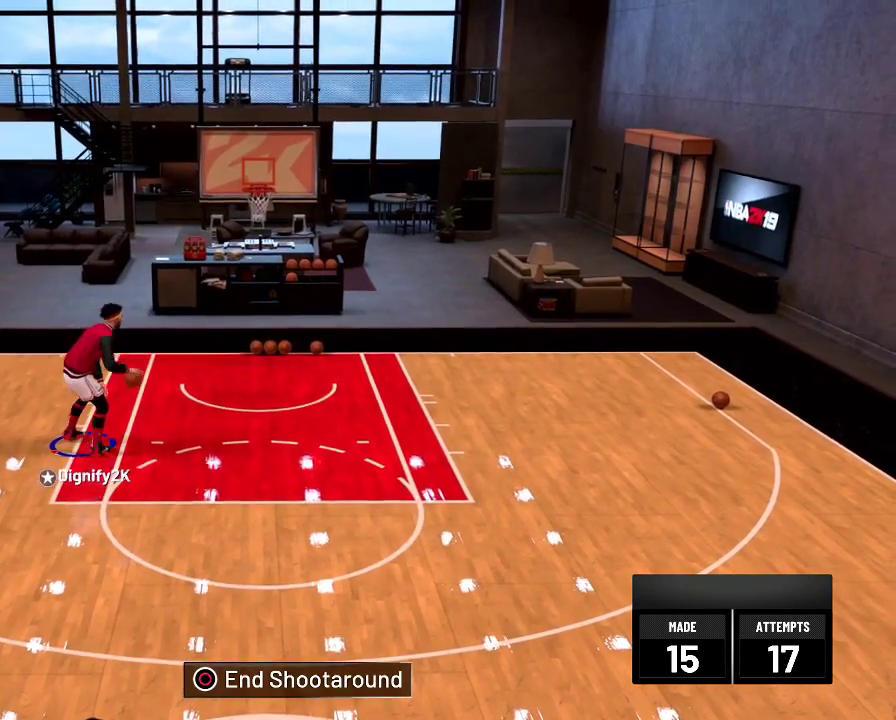
{"dt_ms": 500, "buttons": [], "left_stick": "left", "right_stick": "center", "events": [[450, "left_stick", "left"]]}
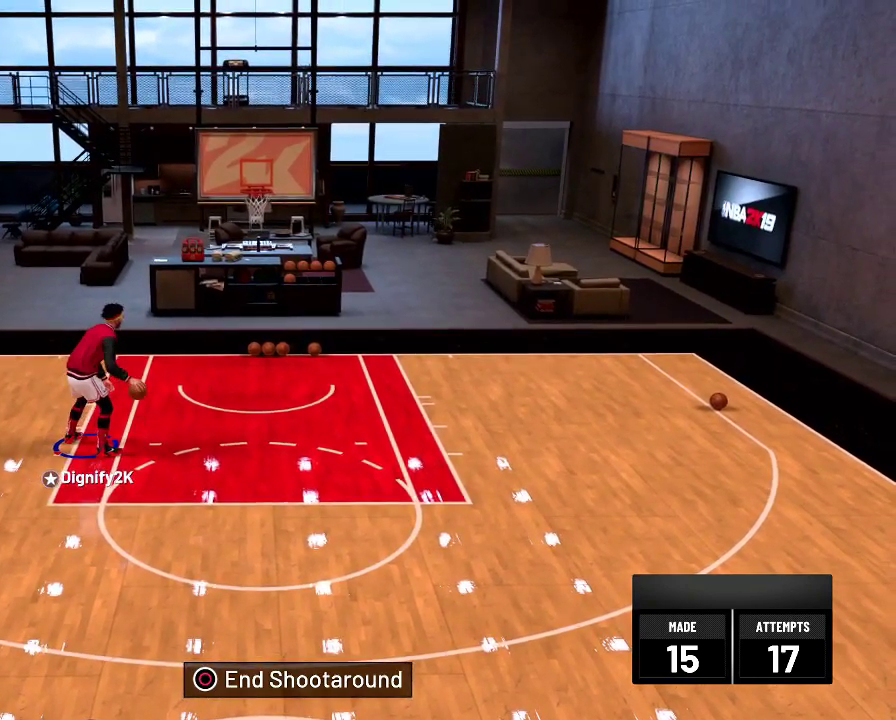
{"dt_ms": 500, "buttons": [], "left_stick": "center", "right_stick": "center", "events": [[34, "left_stick", "down-left"], [434, "left_stick", "center"]]}